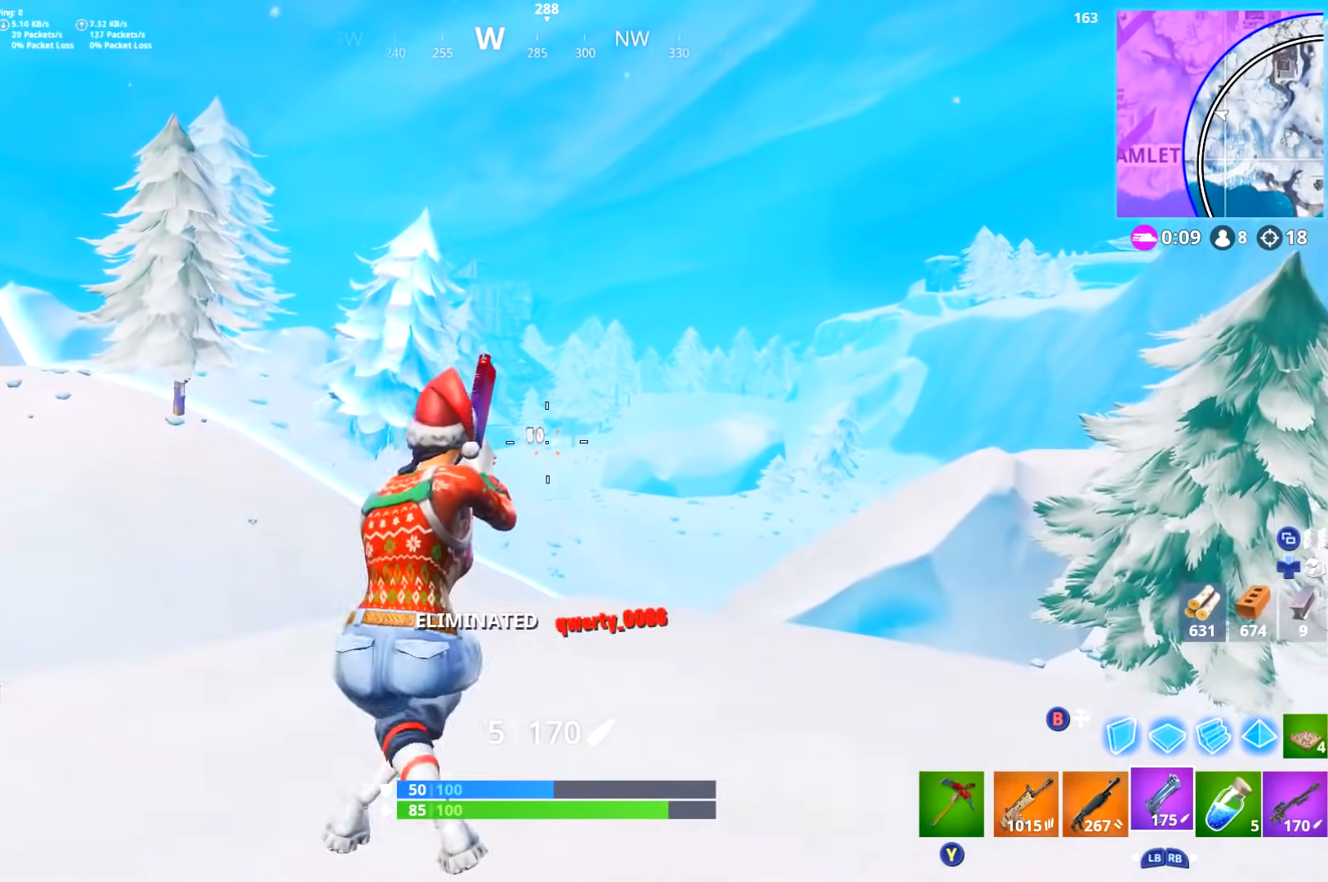
Gameplay with a controller (Xbox layout); each line is a JSON object with the inputs held at the frame after it. "events" lists button and stick changes between this image and that frame as [ms after this image, input, new state], when the widget could be followed in between.
{"buttons": ["L3"], "left_stick": "up-right", "right_stick": "right", "events": [[50, "left_stick", "down"], [66, "right_stick", "right"], [150, "DPAD_RIGHT", "down"], [217, "left_stick", "right"], [250, "R1", "down"], [283, "DPAD_RIGHT", "up"], [333, "R1", "up"], [333, "left_stick", "up-right"], [367, "L3", "down"], [400, "R1", "down"], [500, "R1", "up"]]}
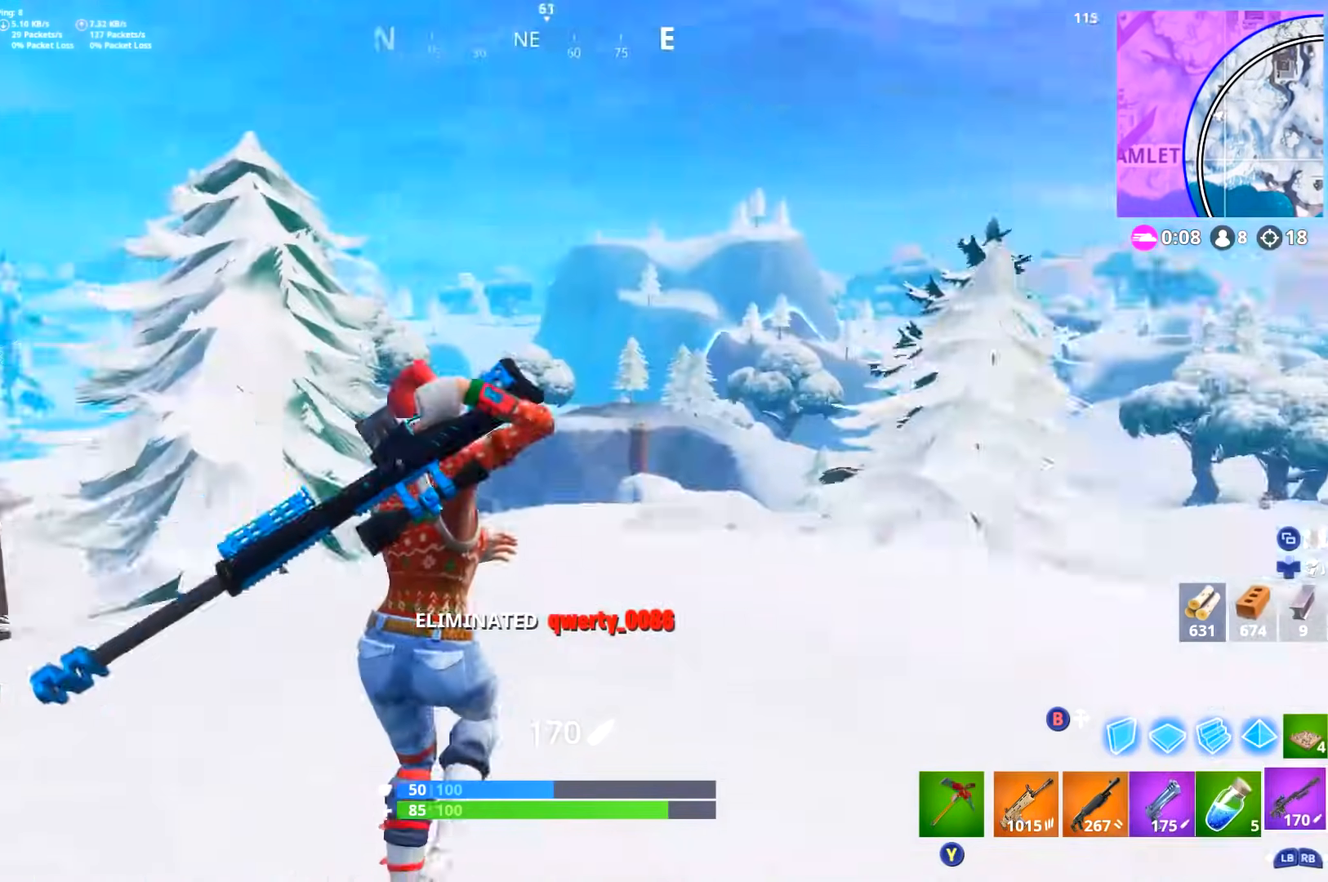
{"buttons": [], "left_stick": "up-right", "right_stick": "center", "events": [[17, "L3", "up"], [67, "DPAD_RIGHT", "down"], [67, "right_stick", "center"], [117, "right_stick", "left"], [200, "right_stick", "center"], [217, "DPAD_RIGHT", "up"], [234, "X", "down"], [234, "left_stick", "center"], [317, "X", "up"], [384, "X", "down"], [417, "left_stick", "up-right"], [467, "X", "up"]]}
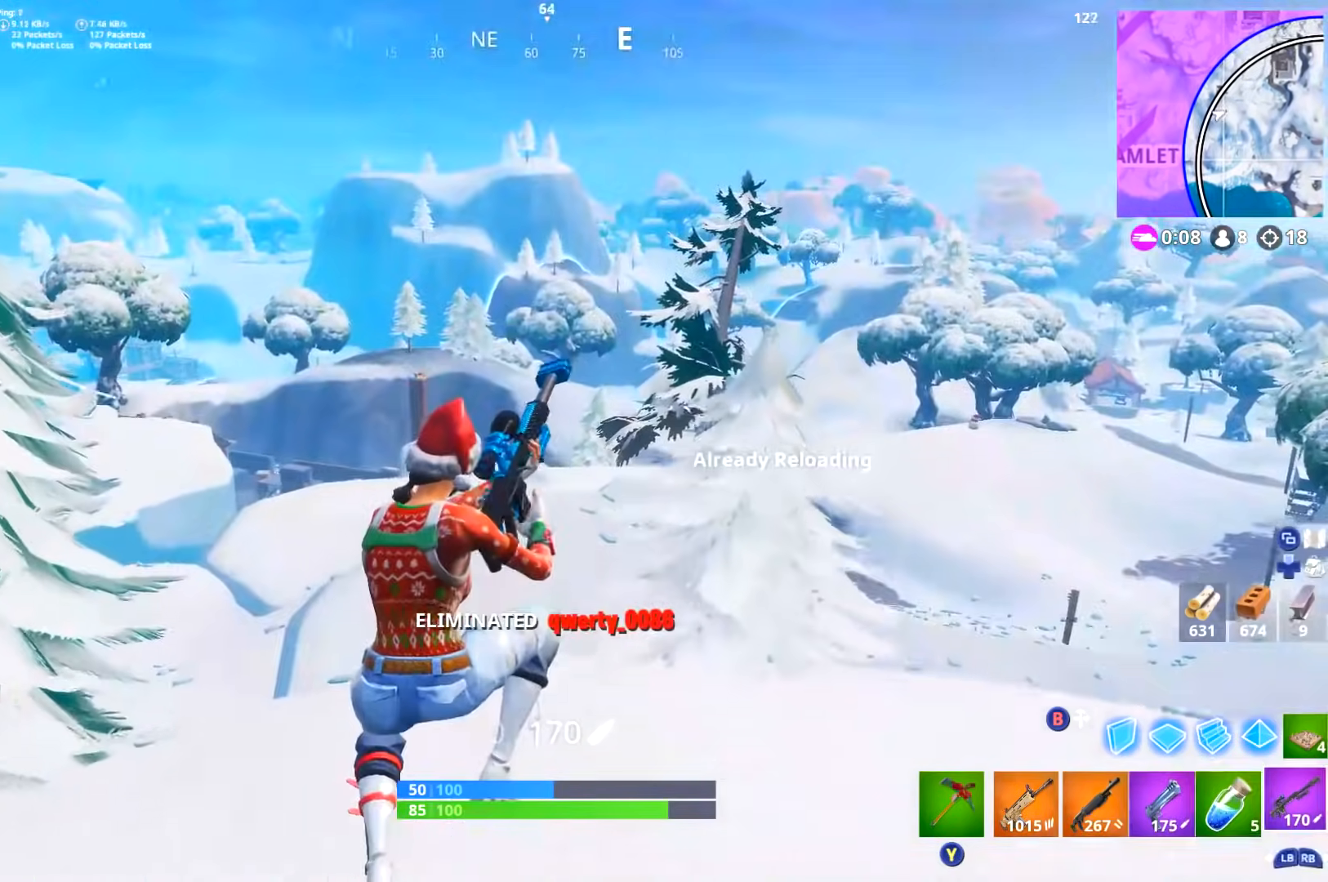
{"buttons": [], "left_stick": "up-right", "right_stick": "center", "events": [[133, "right_stick", "right"], [283, "right_stick", "center"]]}
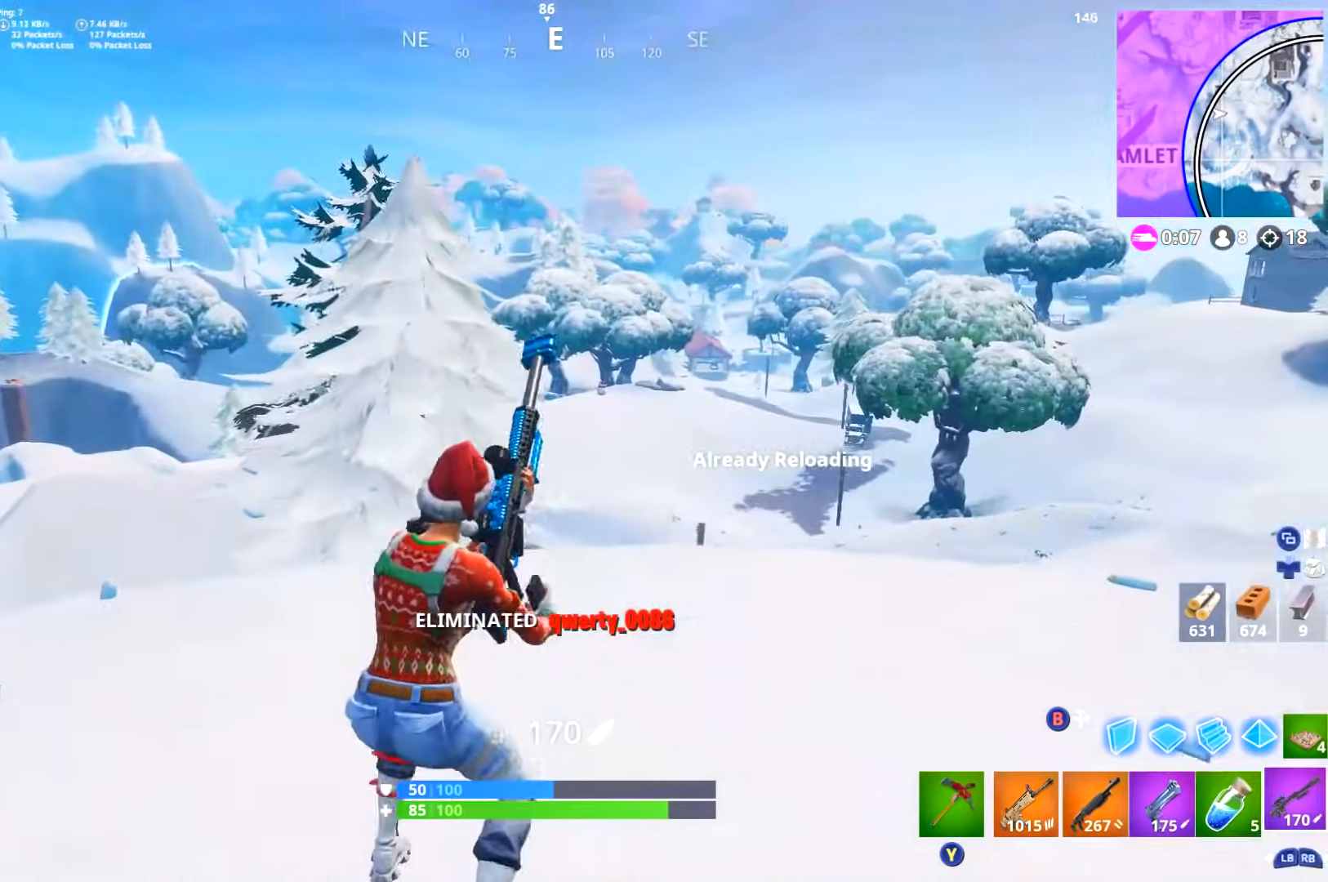
{"buttons": [], "left_stick": "up-right", "right_stick": "center", "events": [[117, "DPAD_RIGHT", "down"], [217, "DPAD_RIGHT", "up"], [351, "DPAD_RIGHT", "down"], [467, "DPAD_RIGHT", "up"]]}
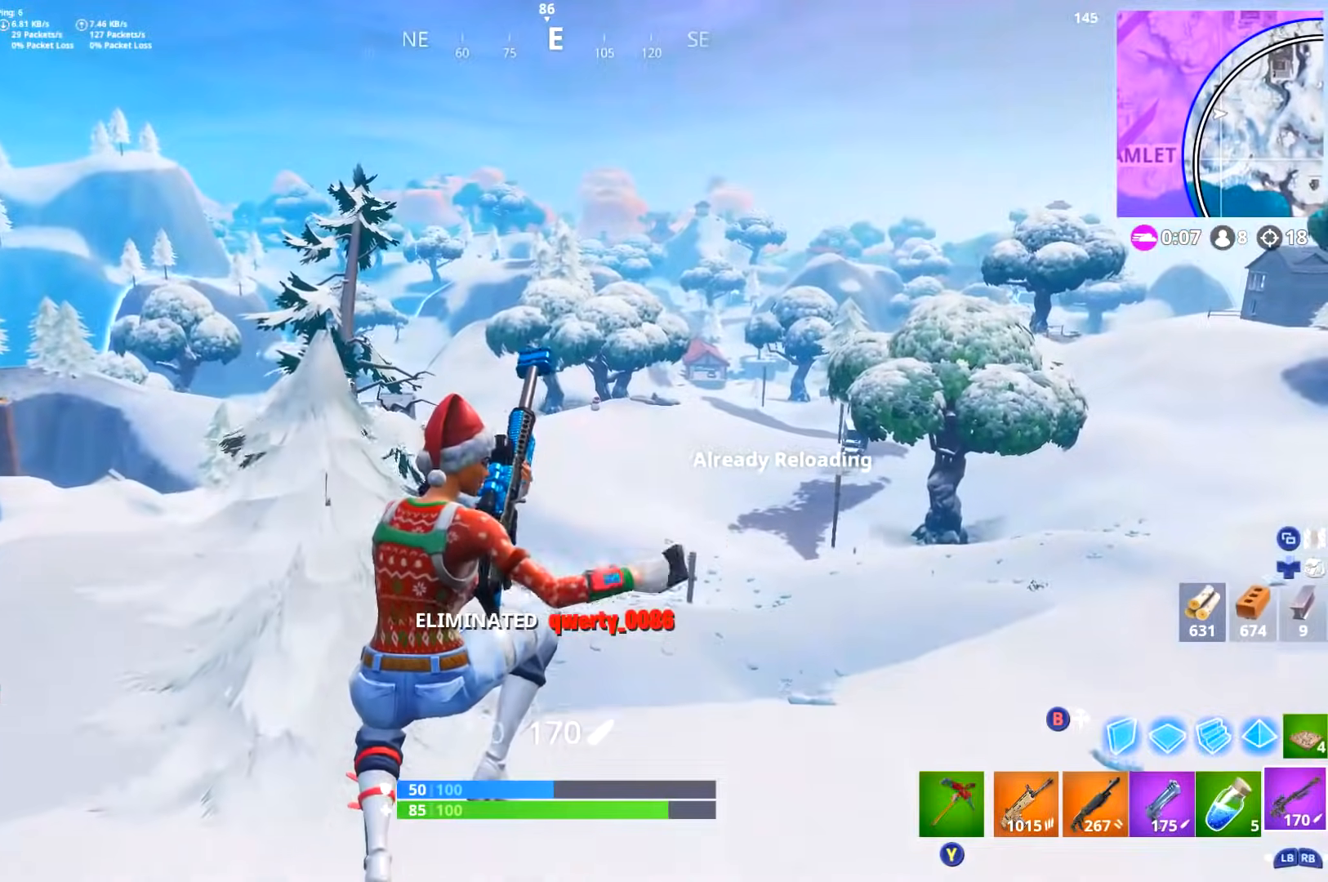
{"buttons": [], "left_stick": "up-right", "right_stick": "center", "events": []}
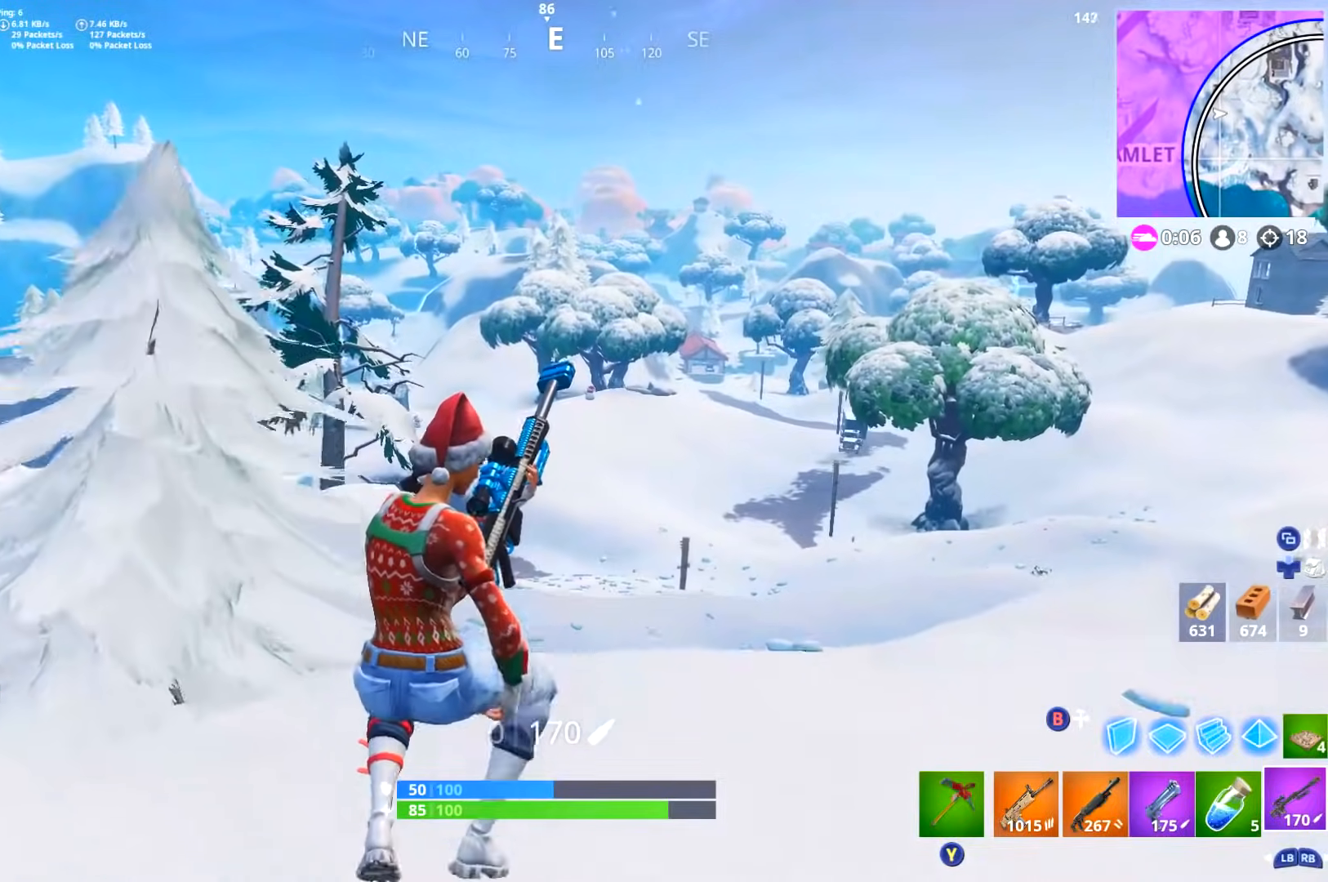
{"buttons": [], "left_stick": "up-right", "right_stick": "center", "events": []}
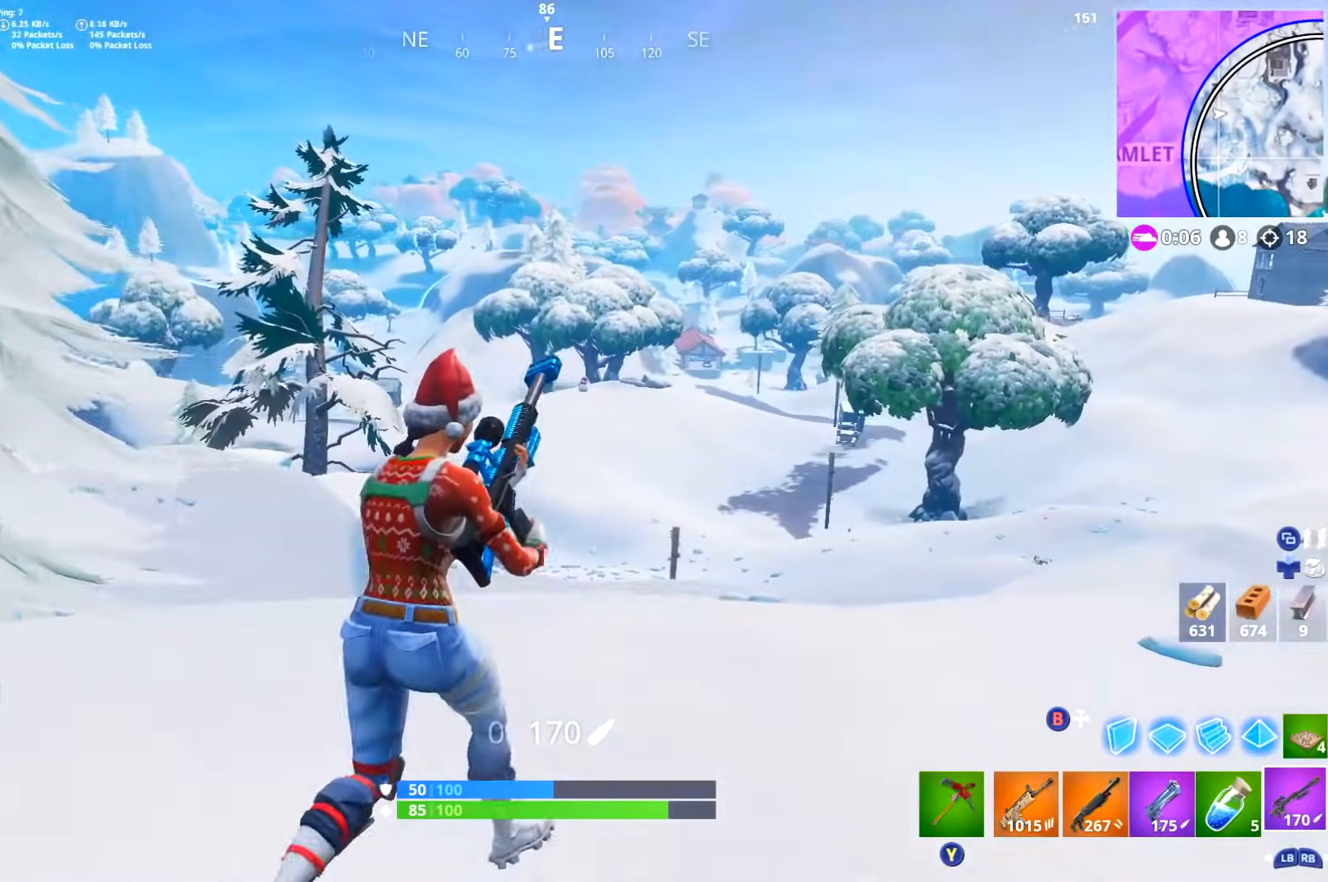
{"buttons": [], "left_stick": "up-right", "right_stick": "center", "events": [[17, "right_stick", "left"], [117, "DPAD_RIGHT", "down"], [167, "right_stick", "center"], [200, "DPAD_RIGHT", "up"], [267, "DPAD_RIGHT", "down"], [384, "DPAD_RIGHT", "up"]]}
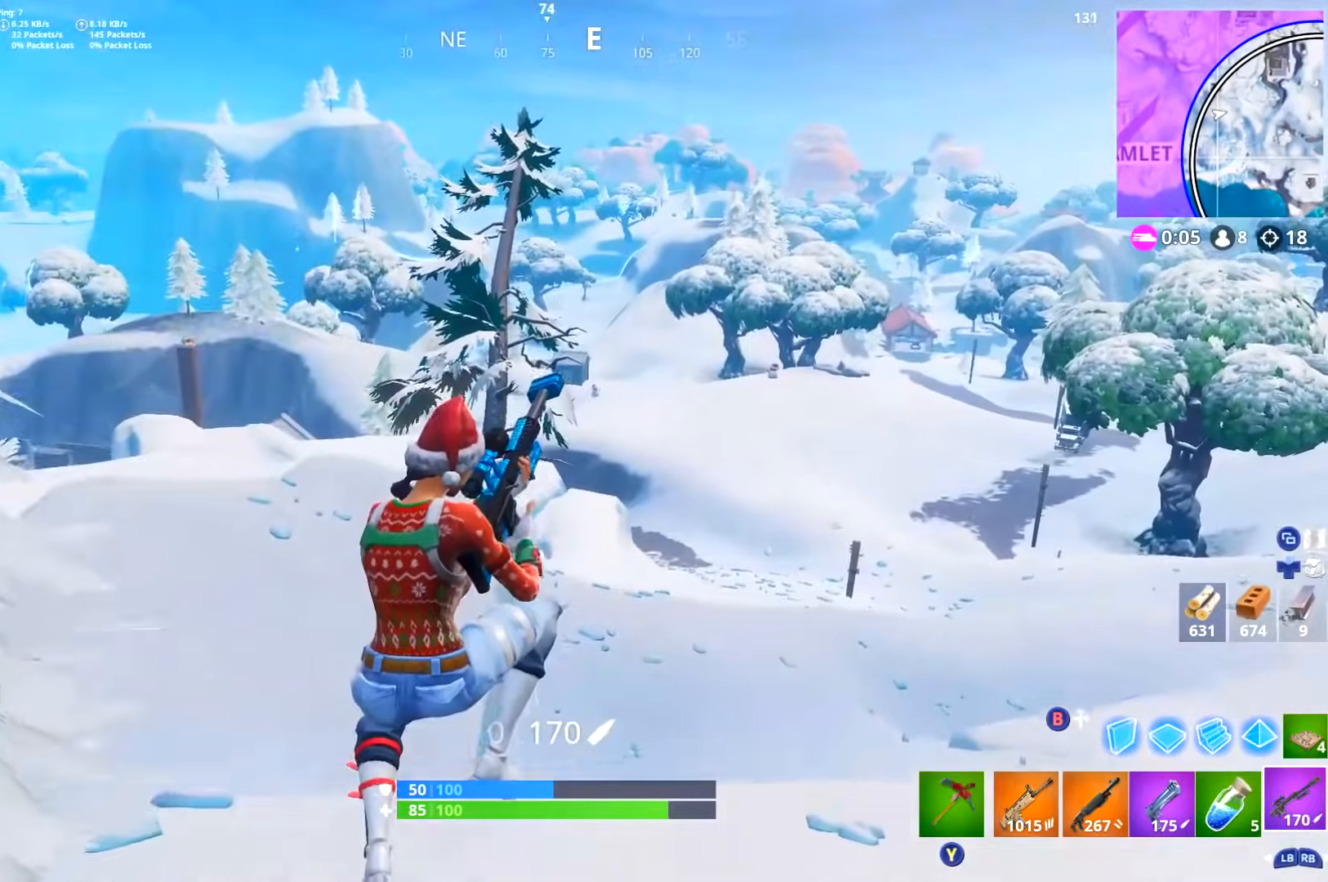
{"buttons": [], "left_stick": "up-right", "right_stick": "right", "events": [[33, "right_stick", "right"], [200, "right_stick", "center"], [367, "right_stick", "right"]]}
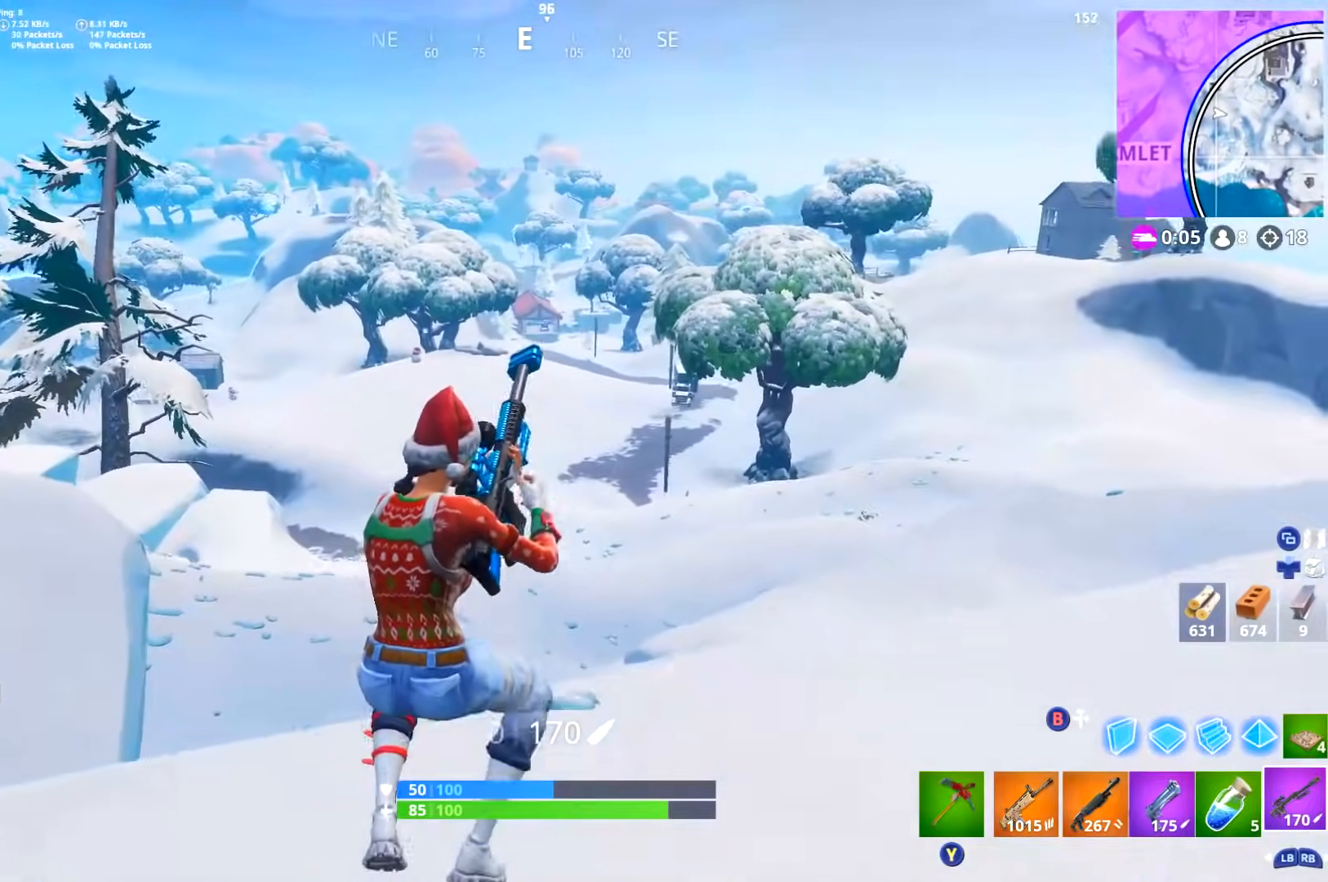
{"buttons": [], "left_stick": "up", "right_stick": "center", "events": [[184, "right_stick", "center"], [234, "left_stick", "up"]]}
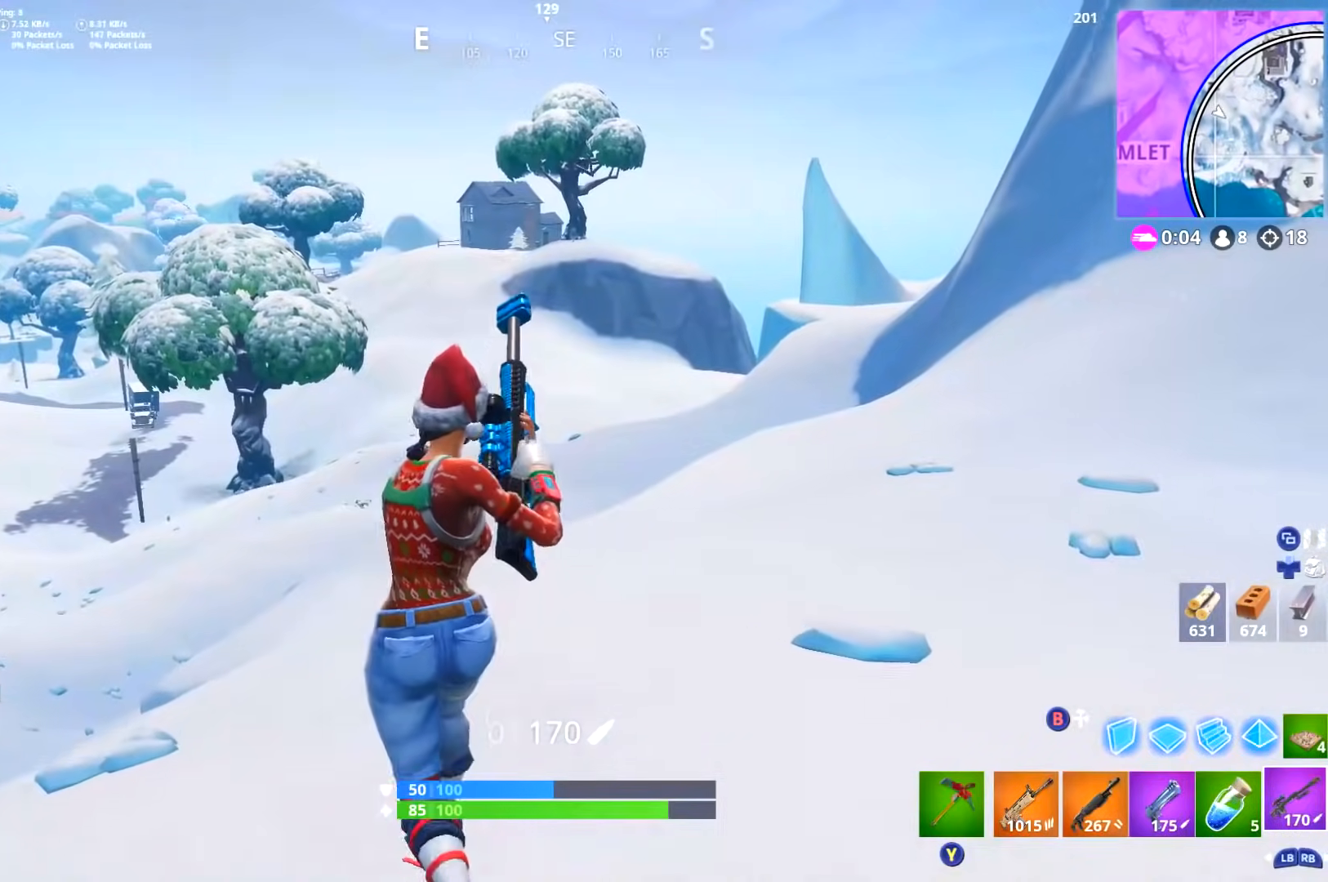
{"buttons": ["L1", "L3"], "left_stick": "up", "right_stick": "center", "events": [[150, "L3", "down"], [166, "right_stick", "left"], [317, "L1", "down"], [317, "right_stick", "center"], [383, "L1", "up"], [450, "L1", "down"]]}
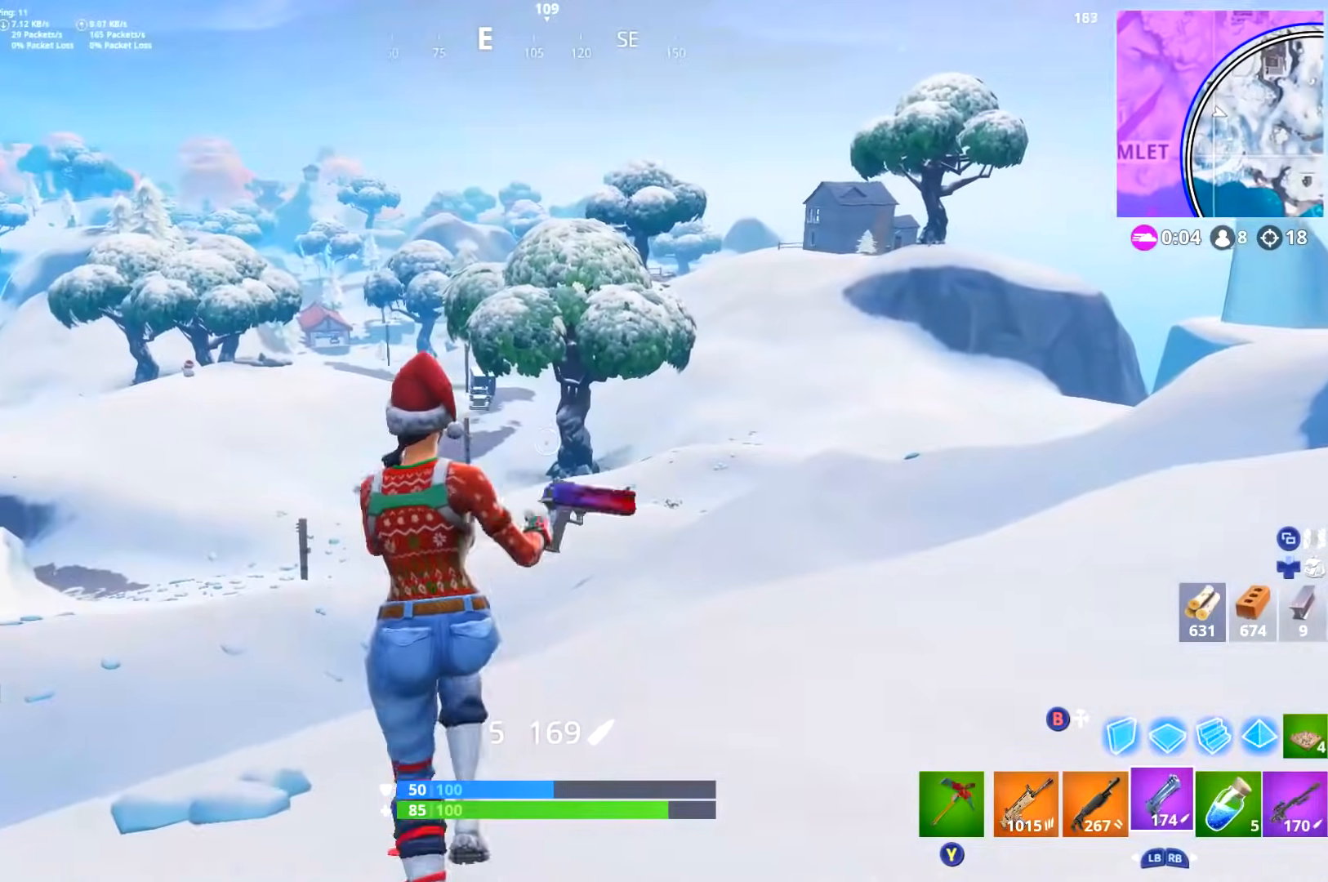
{"buttons": [], "left_stick": "center", "right_stick": "center", "events": [[50, "L3", "up"], [67, "L1", "up"], [83, "left_stick", "center"], [184, "DPAD_RIGHT", "down"], [267, "X", "down"], [267, "left_stick", "up-right"], [317, "DPAD_RIGHT", "up"], [317, "X", "up"], [334, "left_stick", "center"], [400, "X", "down"], [484, "X", "up"]]}
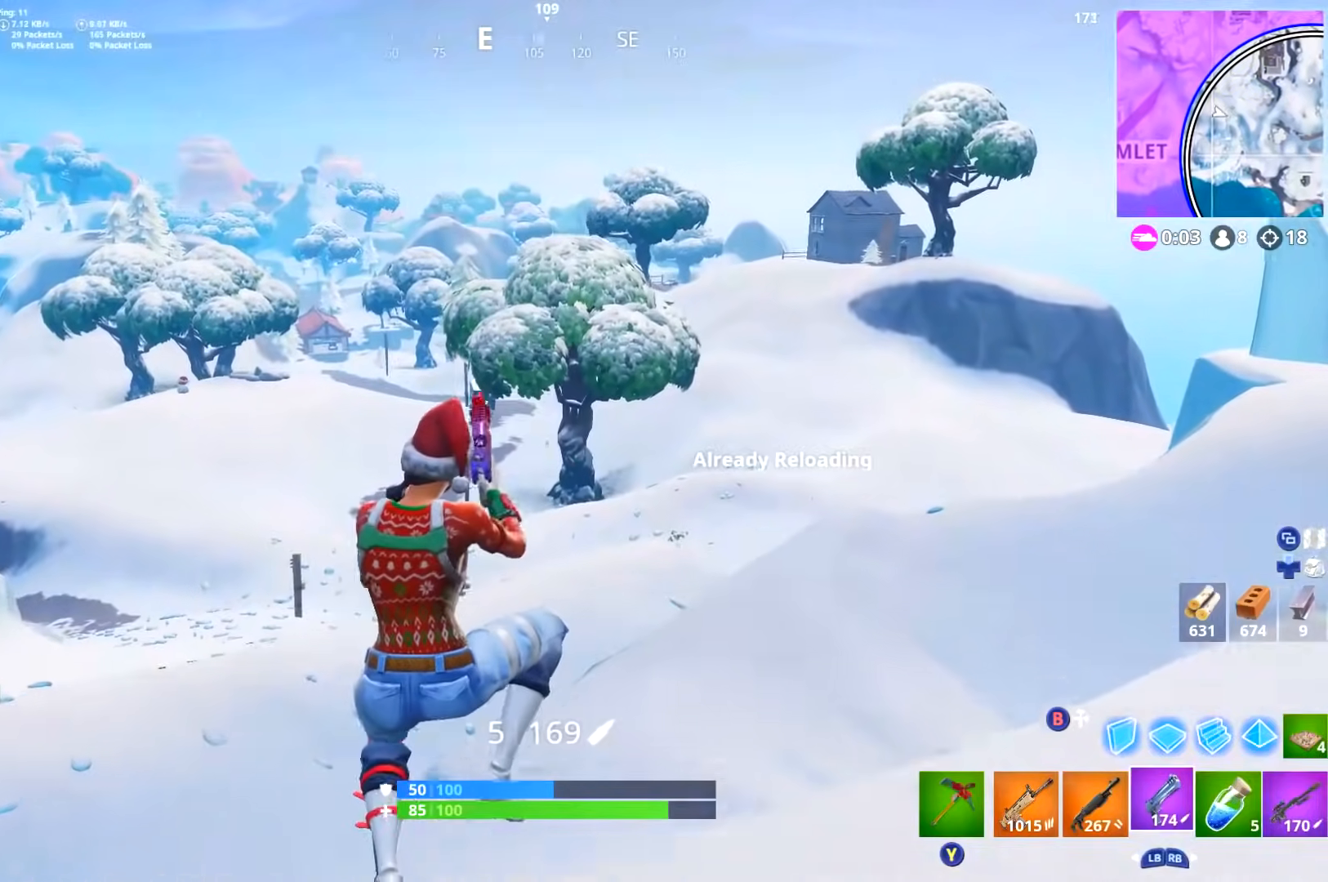
{"buttons": [], "left_stick": "up", "right_stick": "center", "events": [[33, "left_stick", "up-left"], [50, "X", "down"], [100, "left_stick", "up"], [116, "X", "up"], [183, "X", "down"], [283, "X", "up"]]}
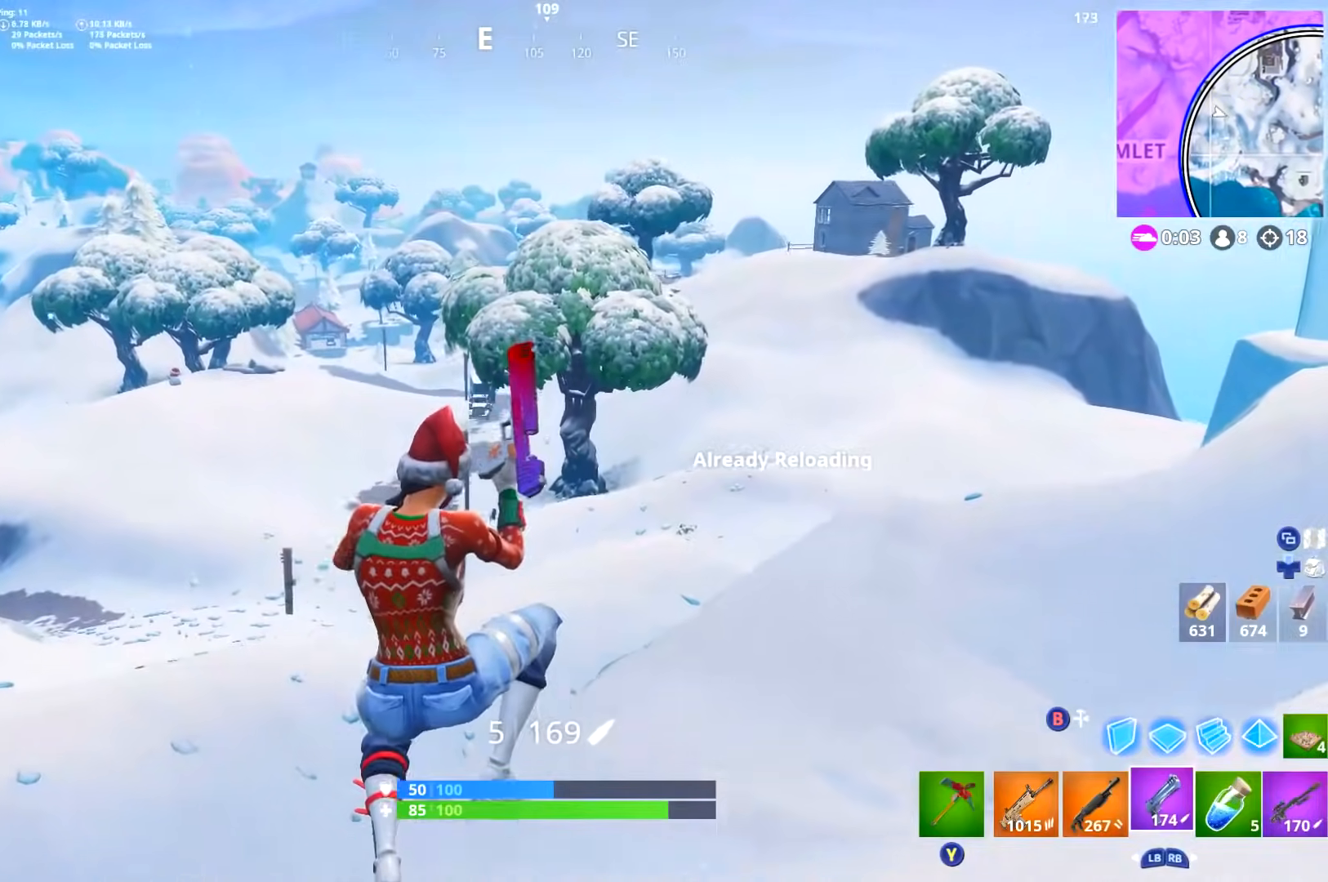
{"buttons": [], "left_stick": "up", "right_stick": "center", "events": []}
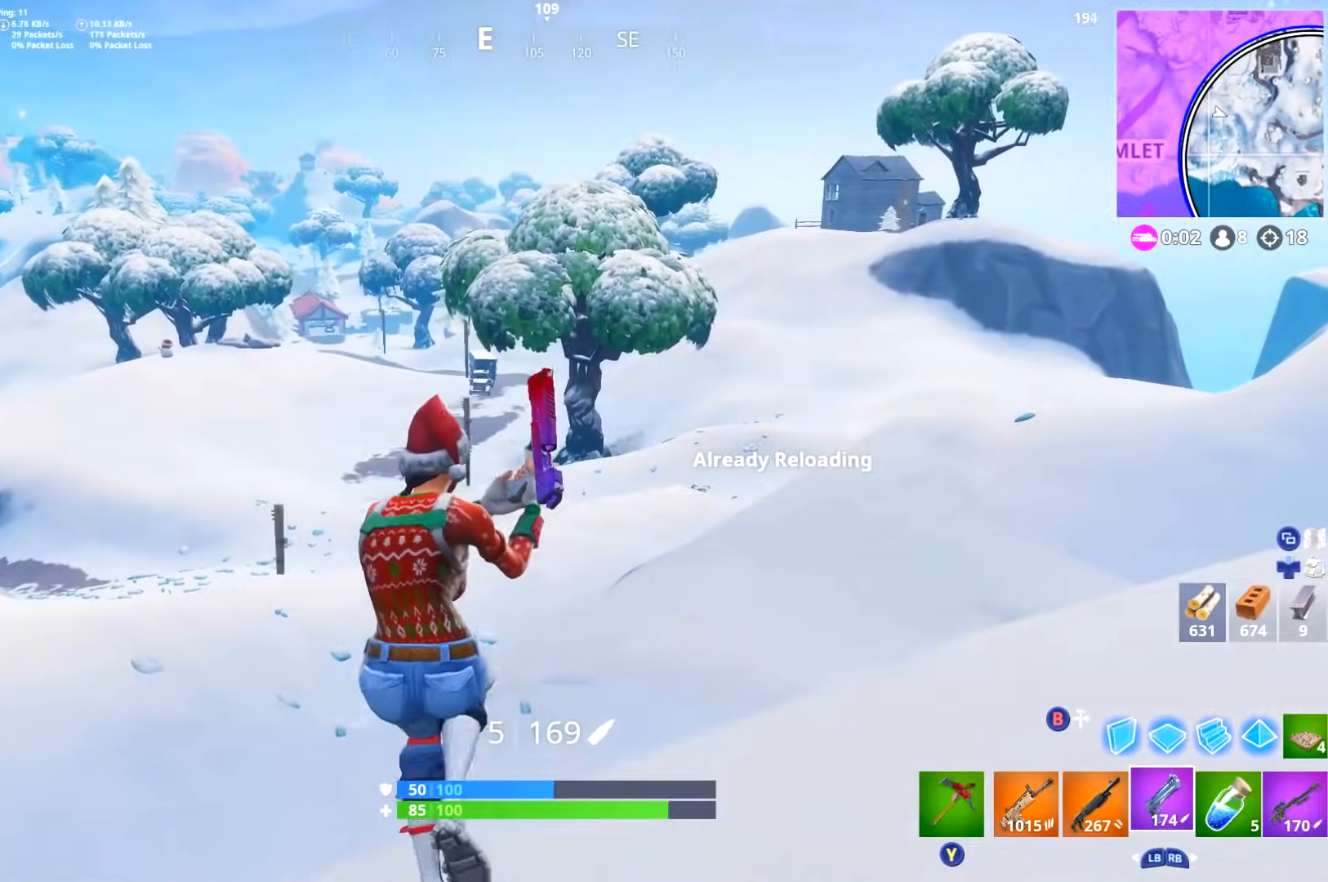
{"buttons": [], "left_stick": "center", "right_stick": "center"}
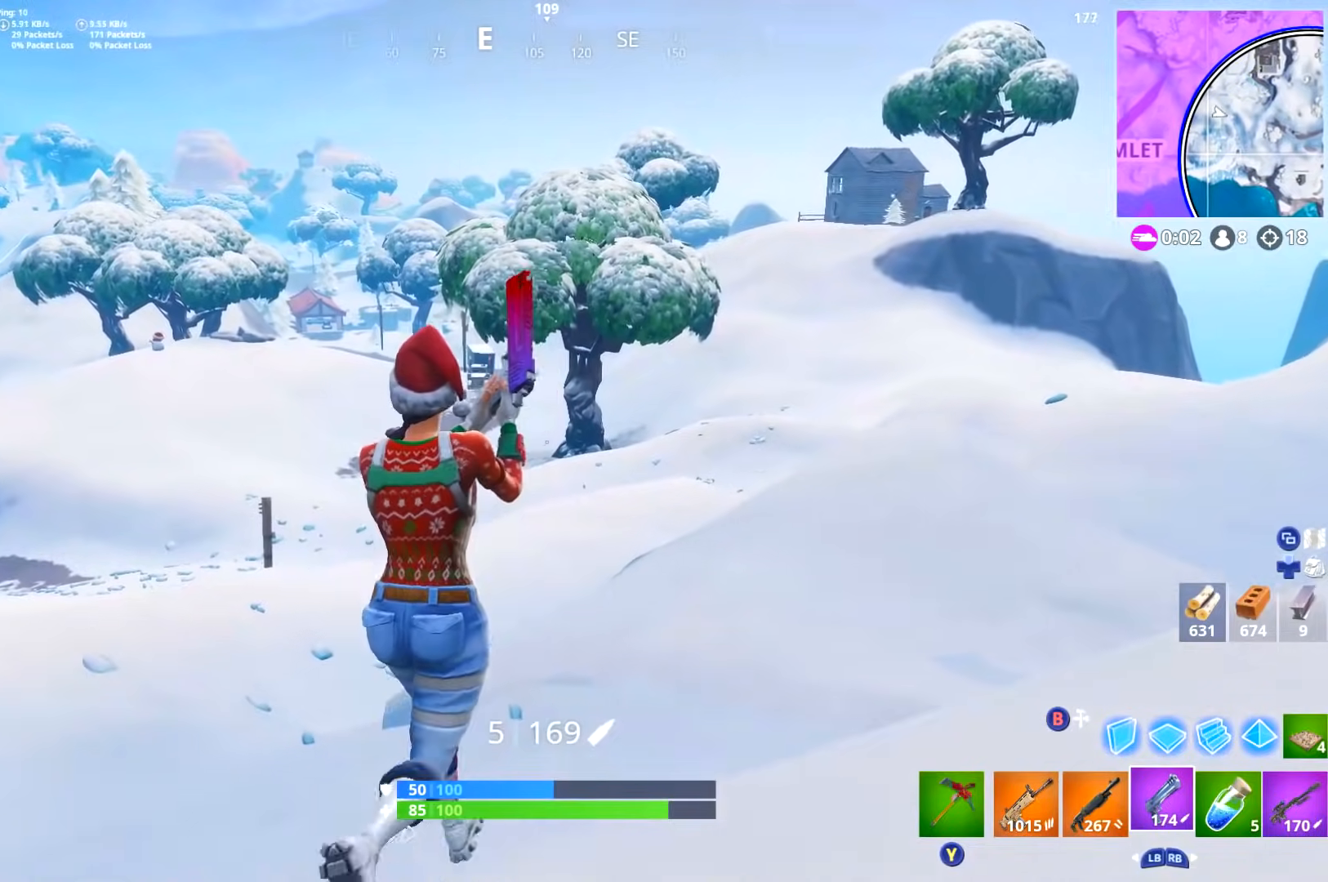
{"buttons": [], "left_stick": "up", "right_stick": "center"}
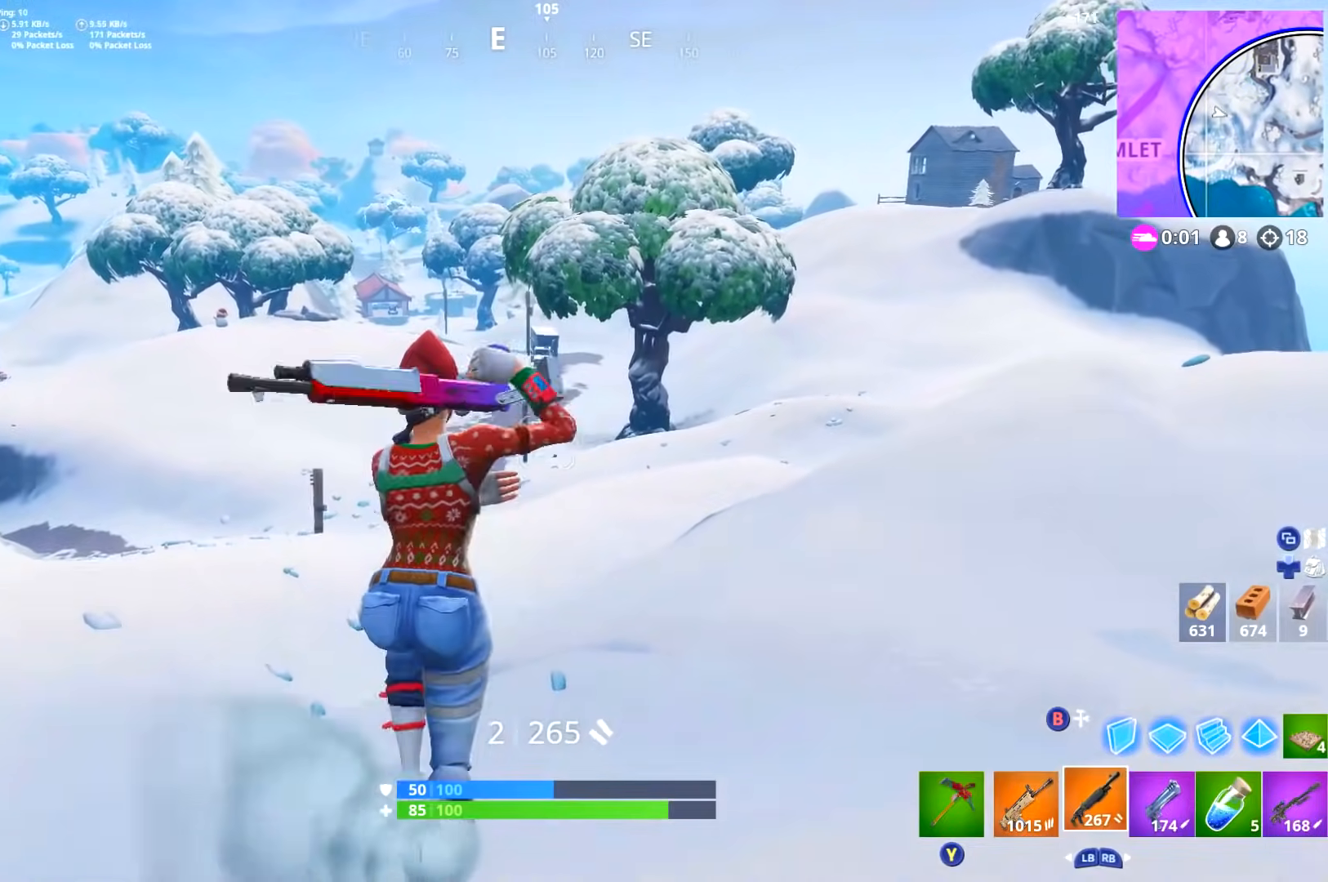
{"buttons": [], "left_stick": "up", "right_stick": "center", "events": [[83, "DPAD_RIGHT", "down"], [116, "X", "down"], [183, "X", "up"], [200, "DPAD_RIGHT", "up"], [266, "X", "down"], [317, "R2", "down"], [333, "X", "up"], [383, "R2", "up"], [400, "X", "down"], [483, "X", "up"]]}
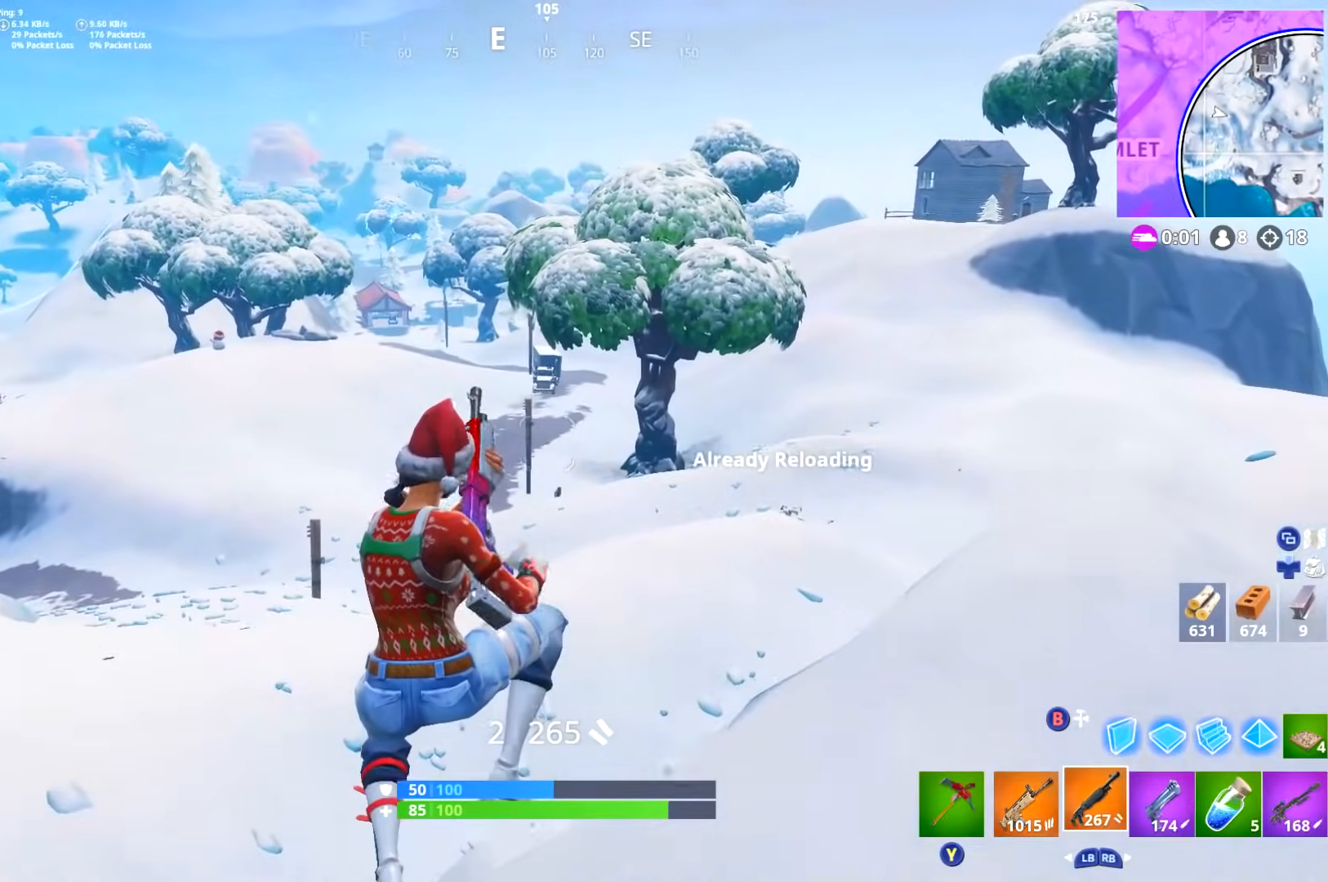
{"buttons": [], "left_stick": "up", "right_stick": "left", "events": [[434, "right_stick", "left"]]}
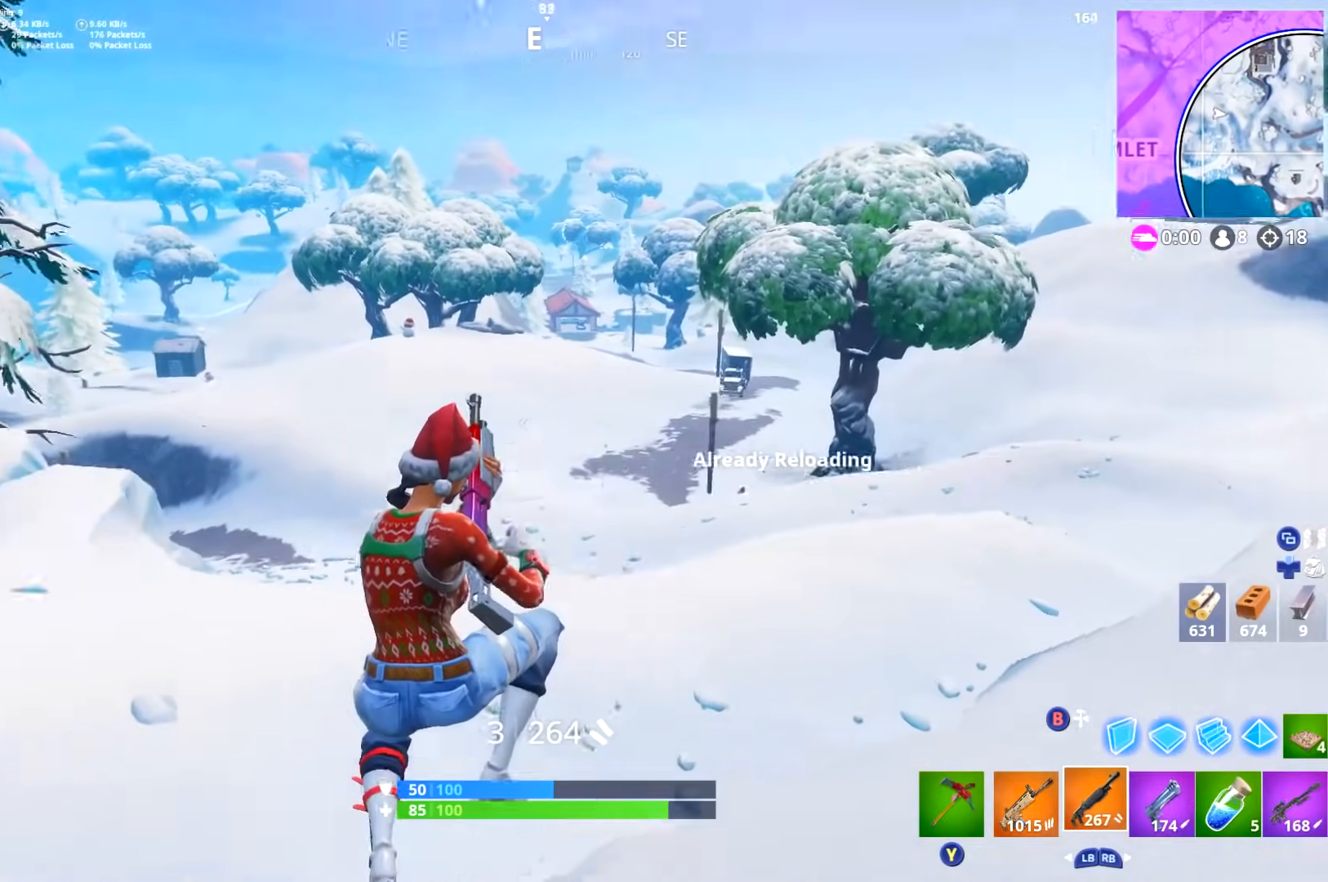
{"buttons": [], "left_stick": "up", "right_stick": "center", "events": [[50, "right_stick", "center"], [166, "left_stick", "center"], [367, "left_stick", "up"]]}
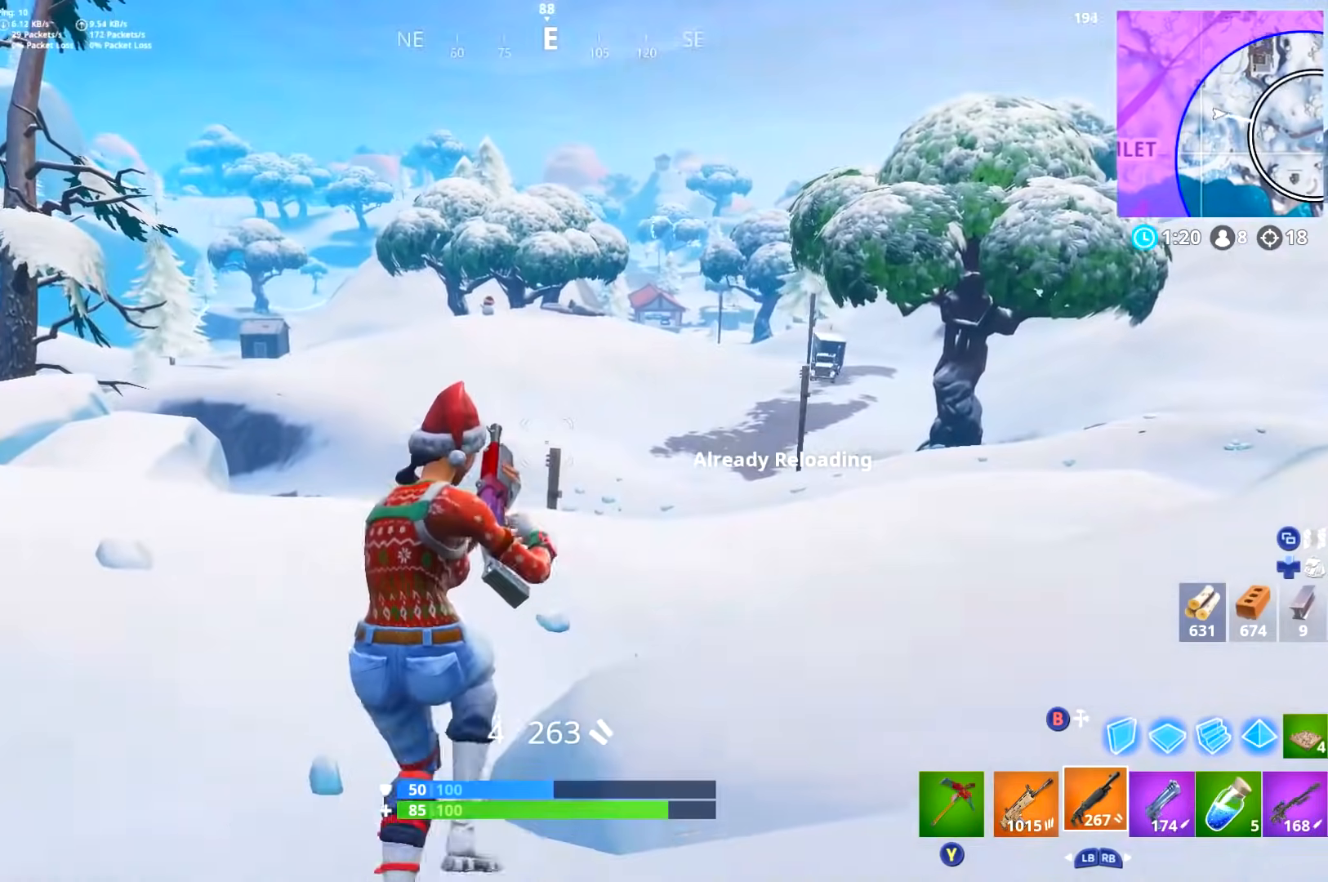
{"buttons": [], "left_stick": "up", "right_stick": "center", "events": []}
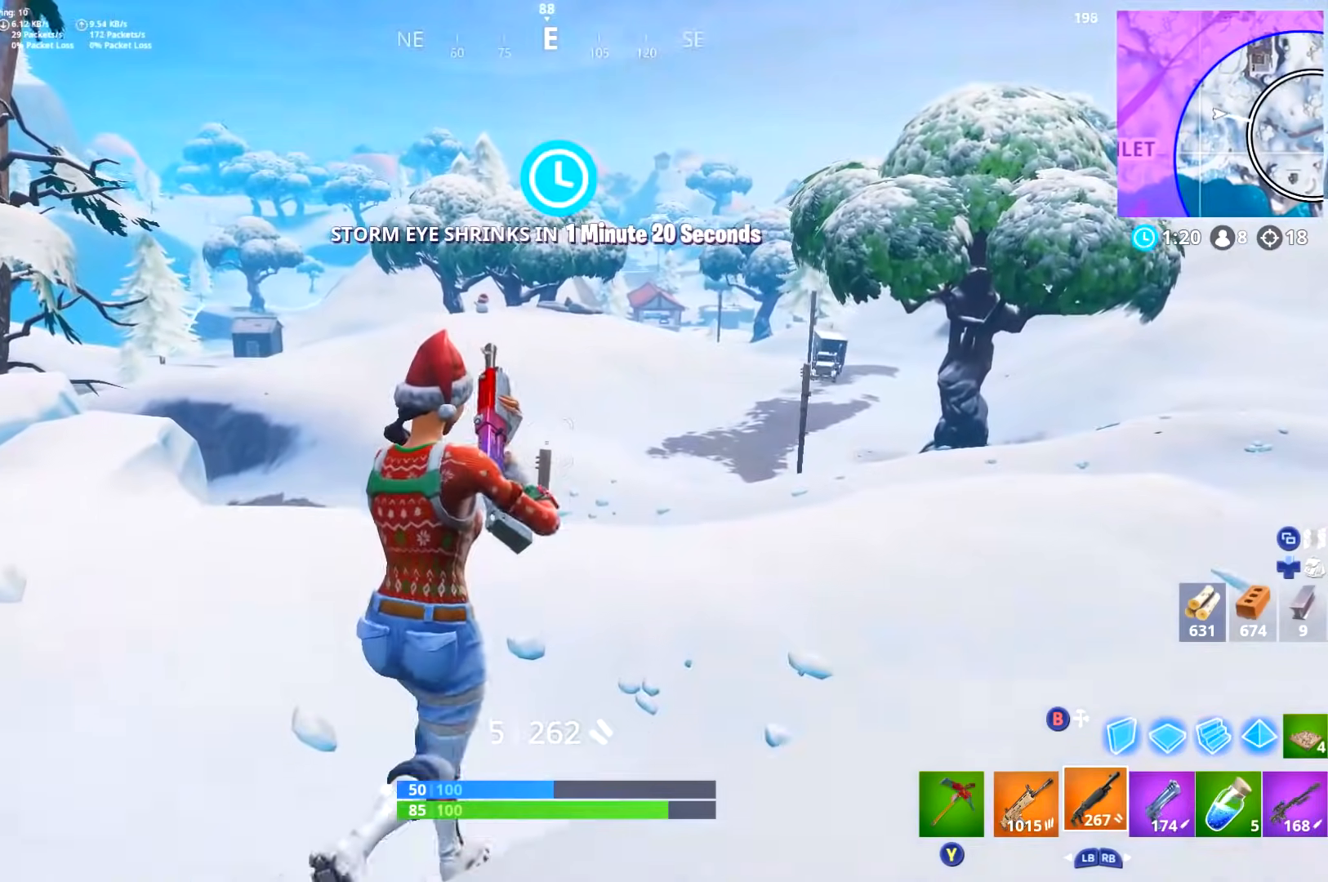
{"buttons": [], "left_stick": "up", "right_stick": "center"}